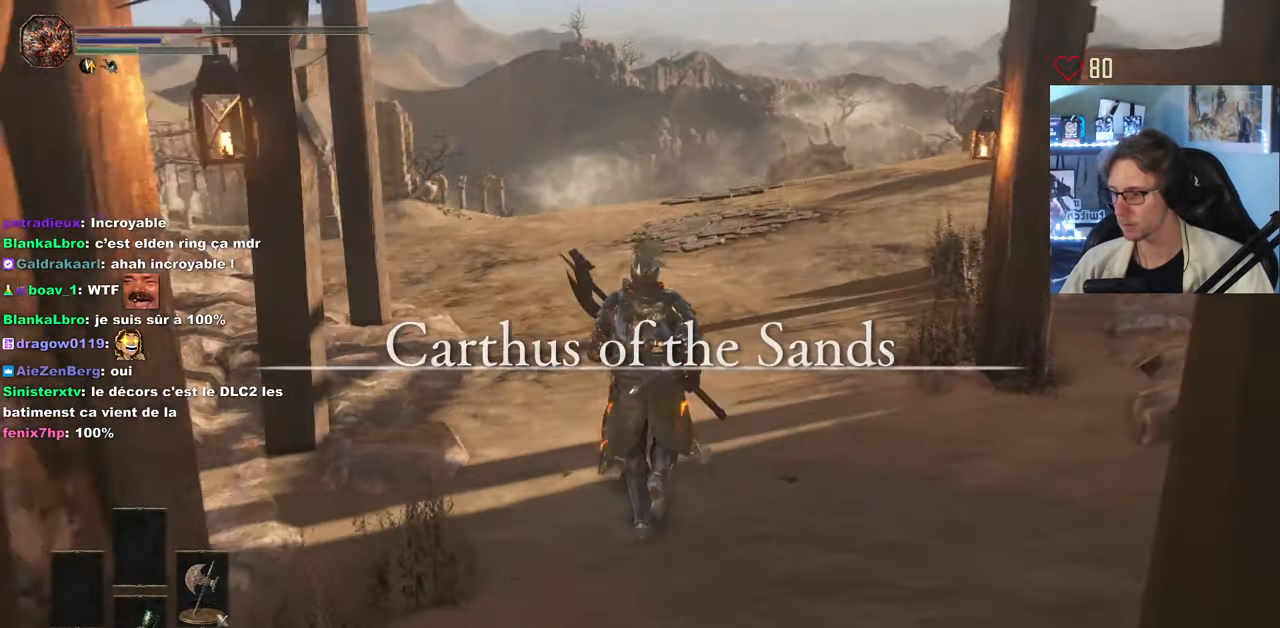
Gameplay with keyboard and mouse; each line is a JSON object with the keys and mouse buttons held at the frame after it. "events" lists presses ("down") and releases ("up") of "0", "1", "2", "3", "4", "a", "alt", "ctrl", "d", "down", "e", "f", "g", "left", "q", "r", "return", "right", "s", "shift", "space", "tab", "up", "z", "mouse_left", "mouse_wheel", "mouse_right", "mouse_mb4" and "mouse_mb5" between this image and that frame as [ms after this image, input, new state], when the widget could be followed in between. "mouse_left", "mouse_wheel", "mouse_right", "mouse_mb4", "mouse_mb5" = the "left", "wheel", "right", "mb4", "mb5" buttons of the "mouse" list. No other keys are recorded. "wheel" means that the mouse wheel is clicked or scrolled. Not read: mouse_move.
{"keys": ["z"], "mouse": [], "events": []}
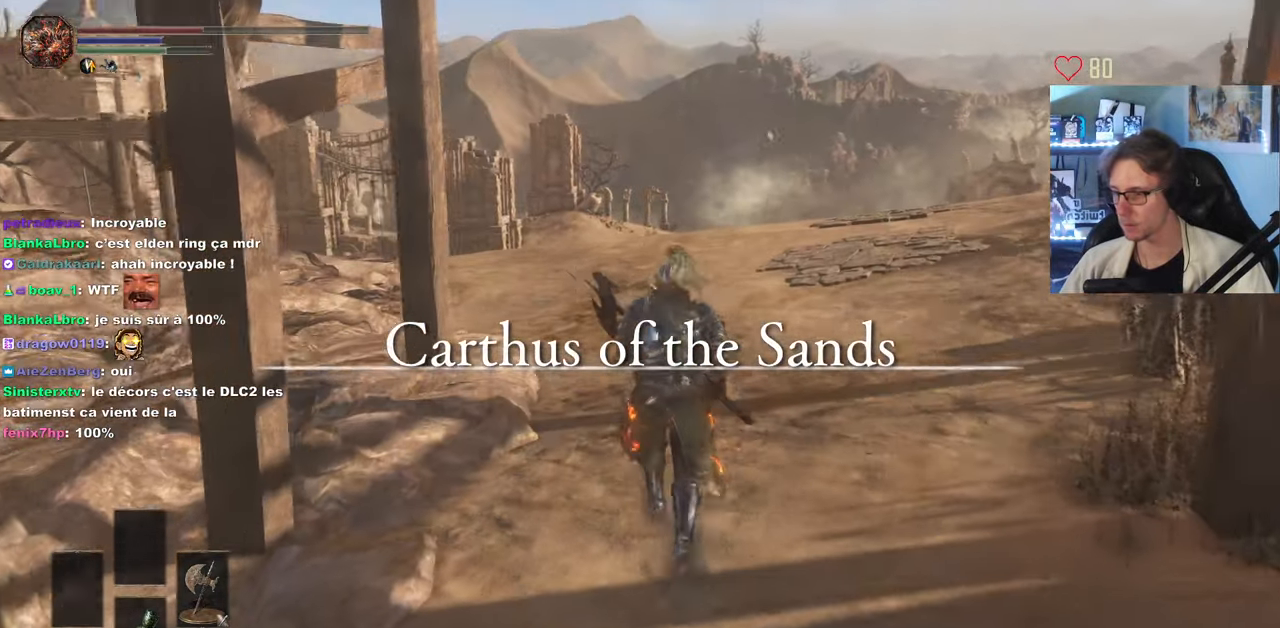
{"keys": ["z"], "mouse": [], "events": []}
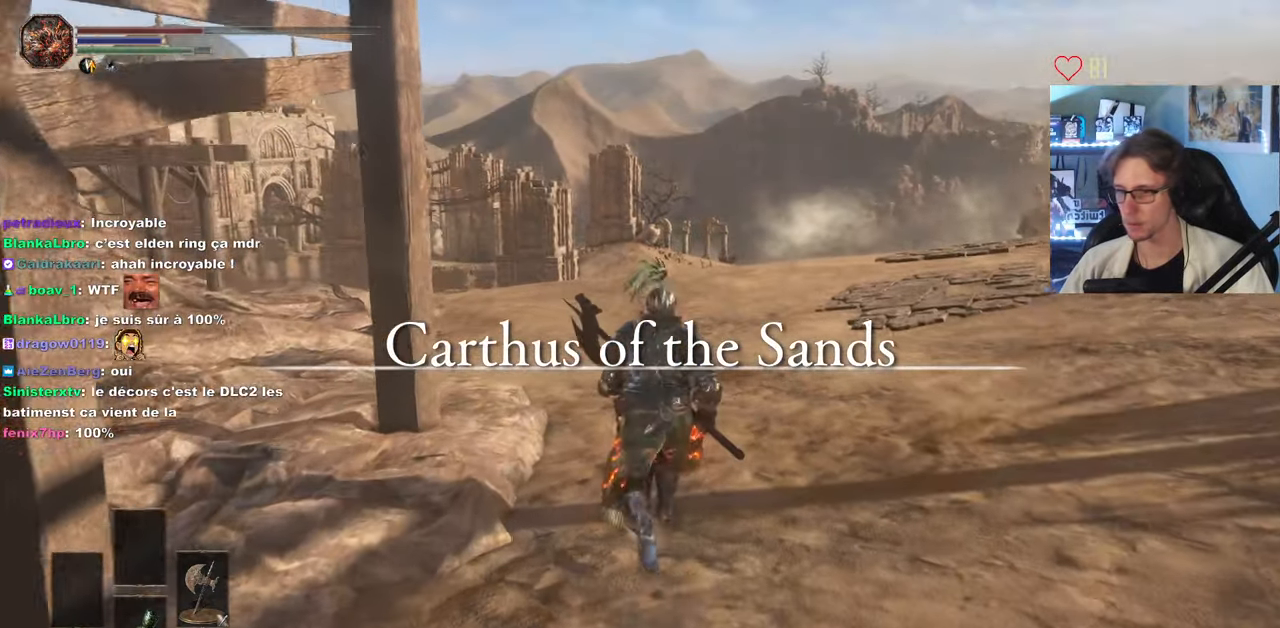
{"keys": ["z"], "mouse": [], "events": []}
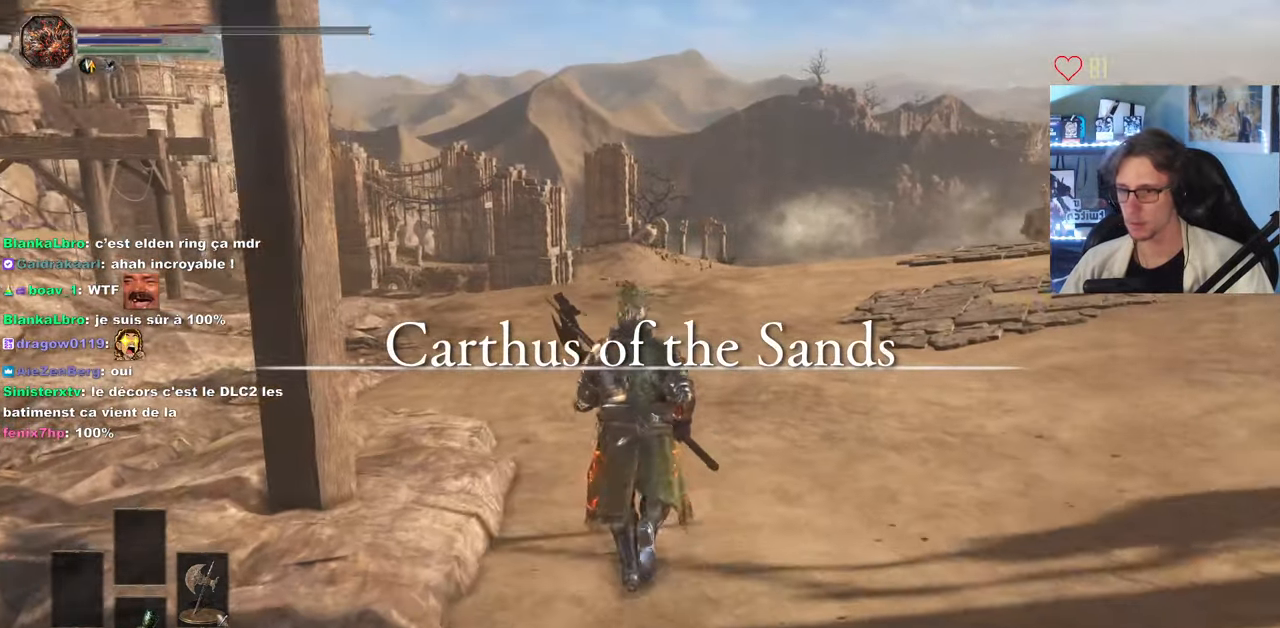
{"keys": ["d", "z"], "mouse": [], "events": [[467, "d", "down"]]}
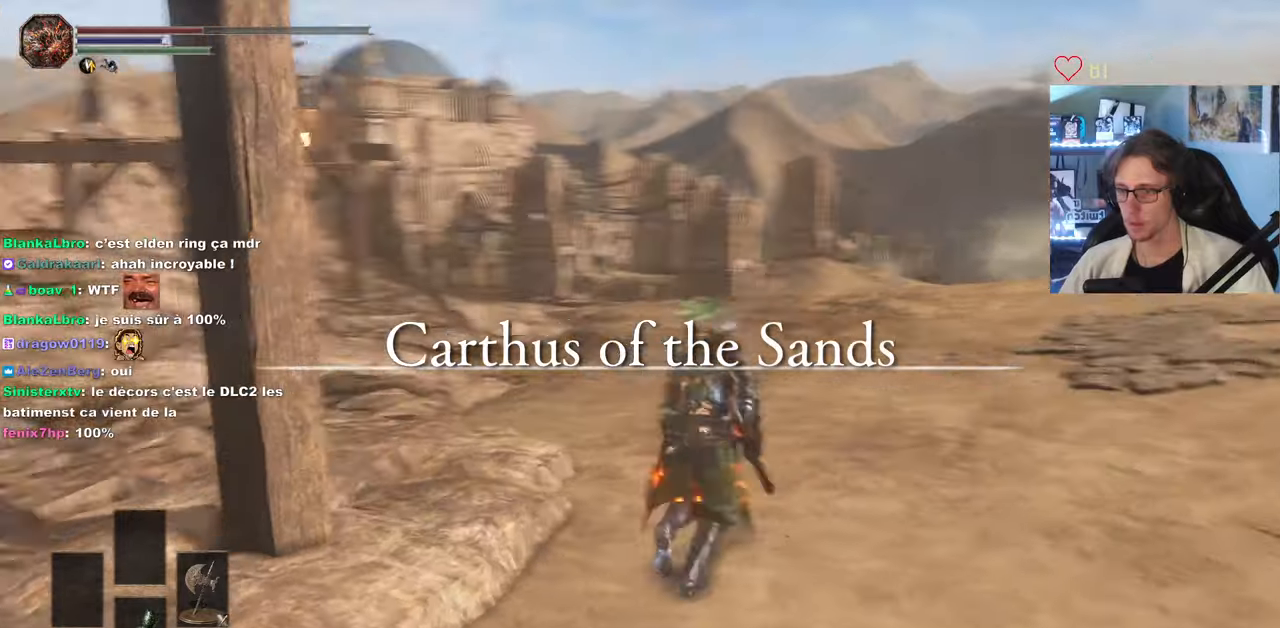
{"keys": ["z"], "mouse": [], "events": [[484, "d", "up"]]}
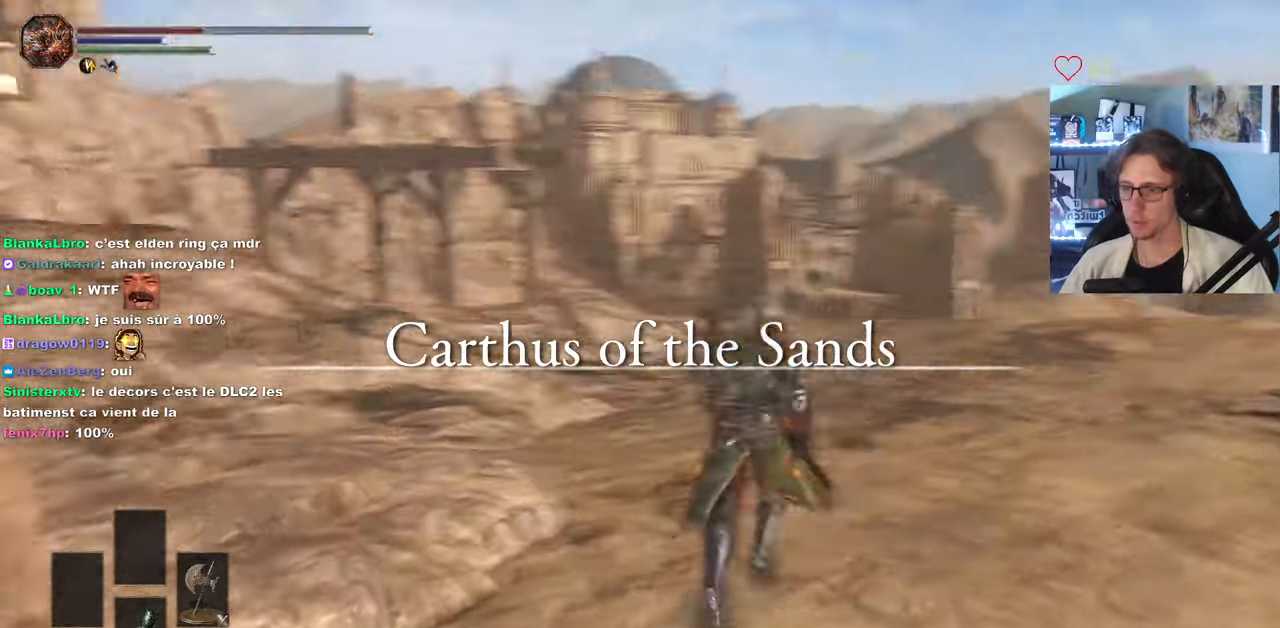
{"keys": [], "mouse": [], "events": [[67, "z", "up"]]}
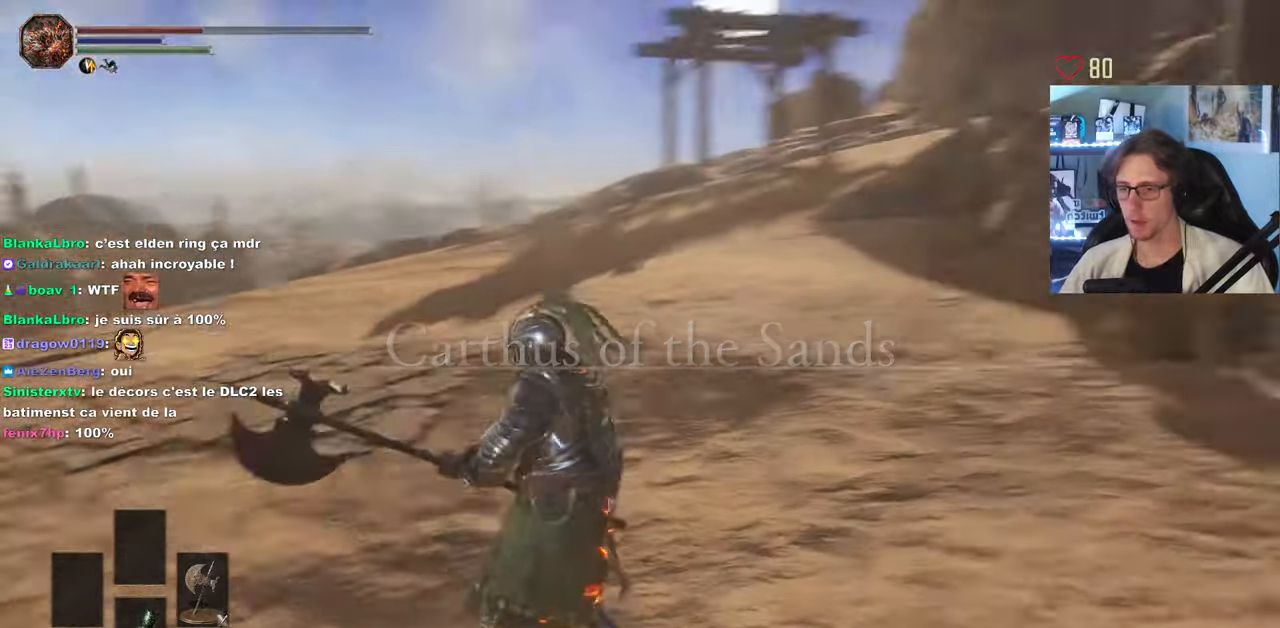
{"keys": [], "mouse": [], "events": [[50, "q", "down"], [184, "q", "up"]]}
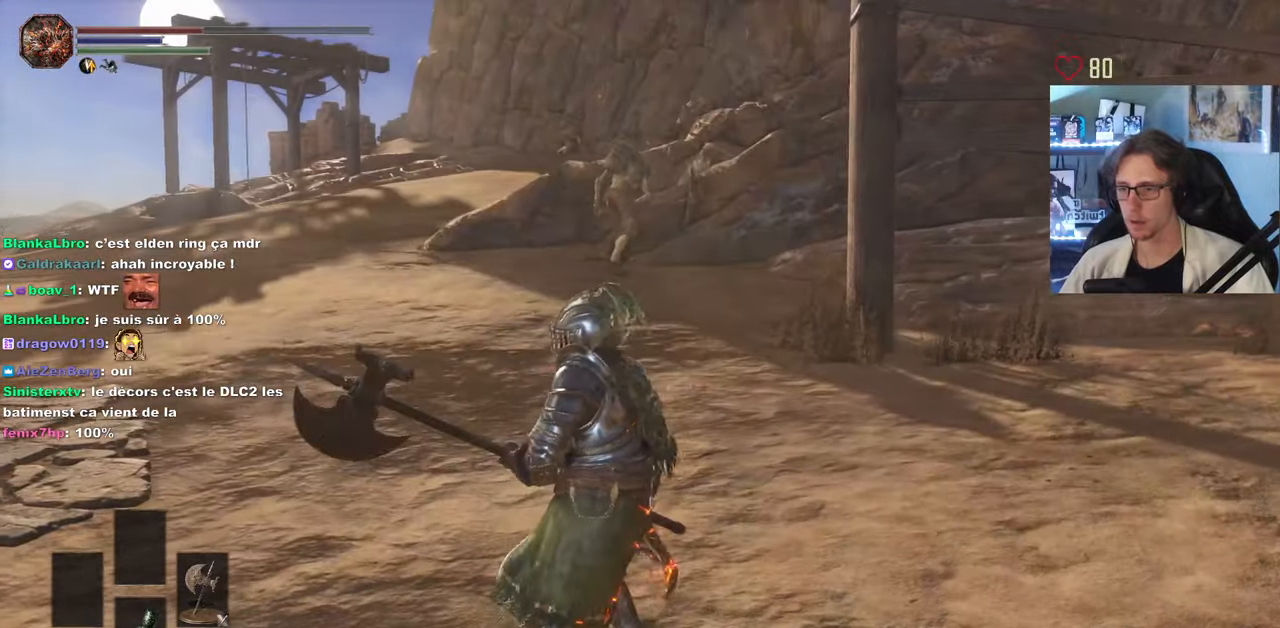
{"keys": ["q", "z"], "mouse": [], "events": [[150, "q", "down"], [334, "z", "down"]]}
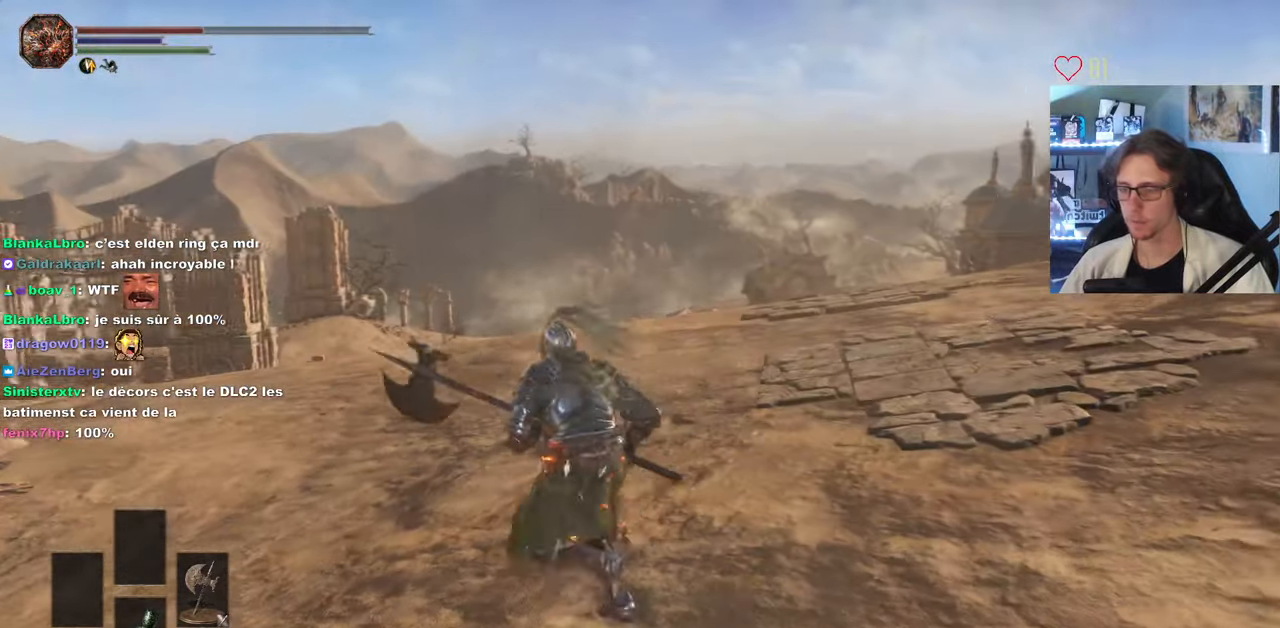
{"keys": ["space", "z"], "mouse": [], "events": [[34, "q", "up"], [217, "space", "down"]]}
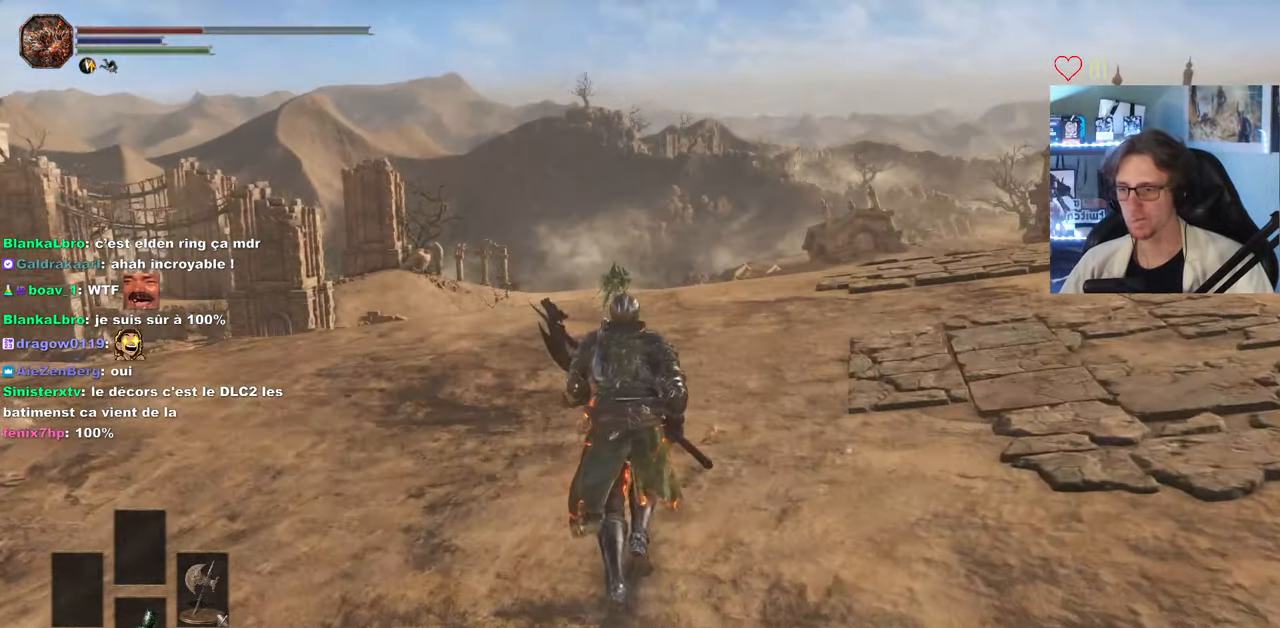
{"keys": ["space", "z"], "mouse": [], "events": []}
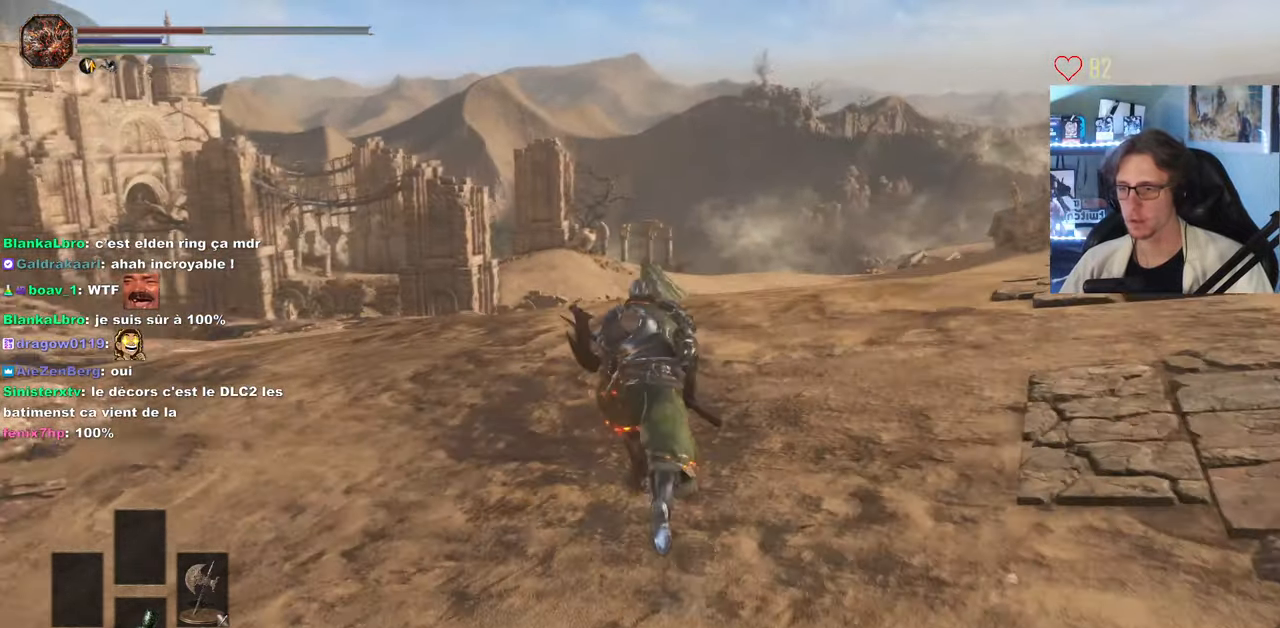
{"keys": ["space", "z"], "mouse": [], "events": []}
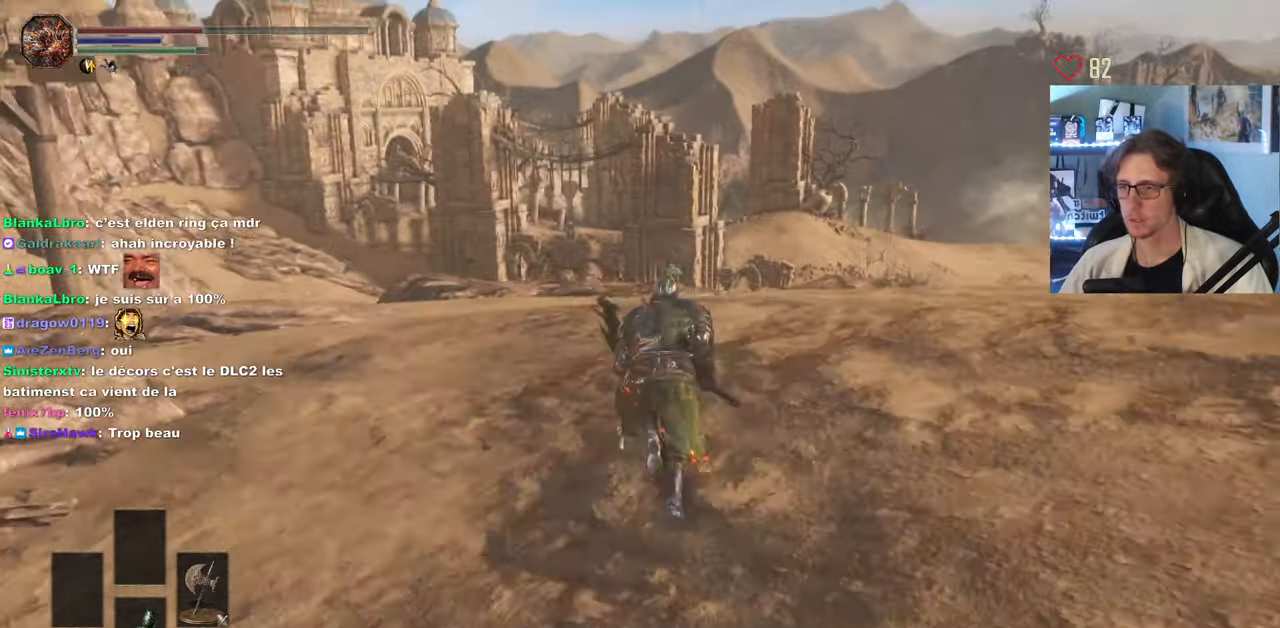
{"keys": ["z"], "mouse": [], "events": [[400, "space", "up"]]}
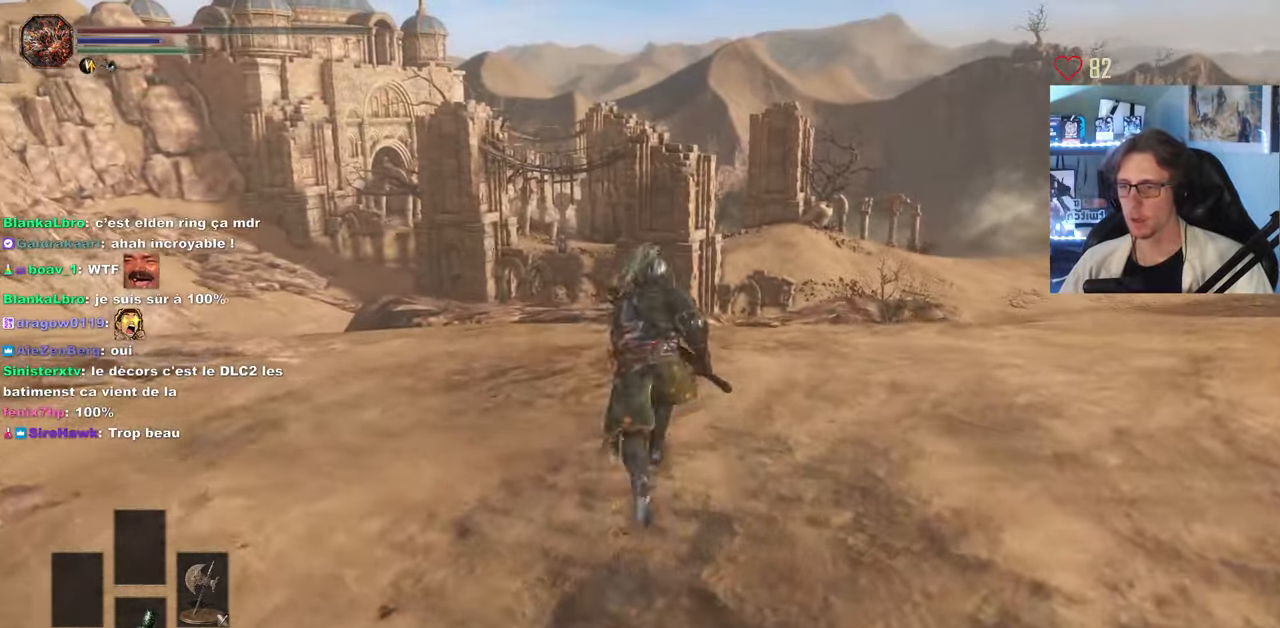
{"keys": ["q", "z"], "mouse": [], "events": [[417, "q", "down"]]}
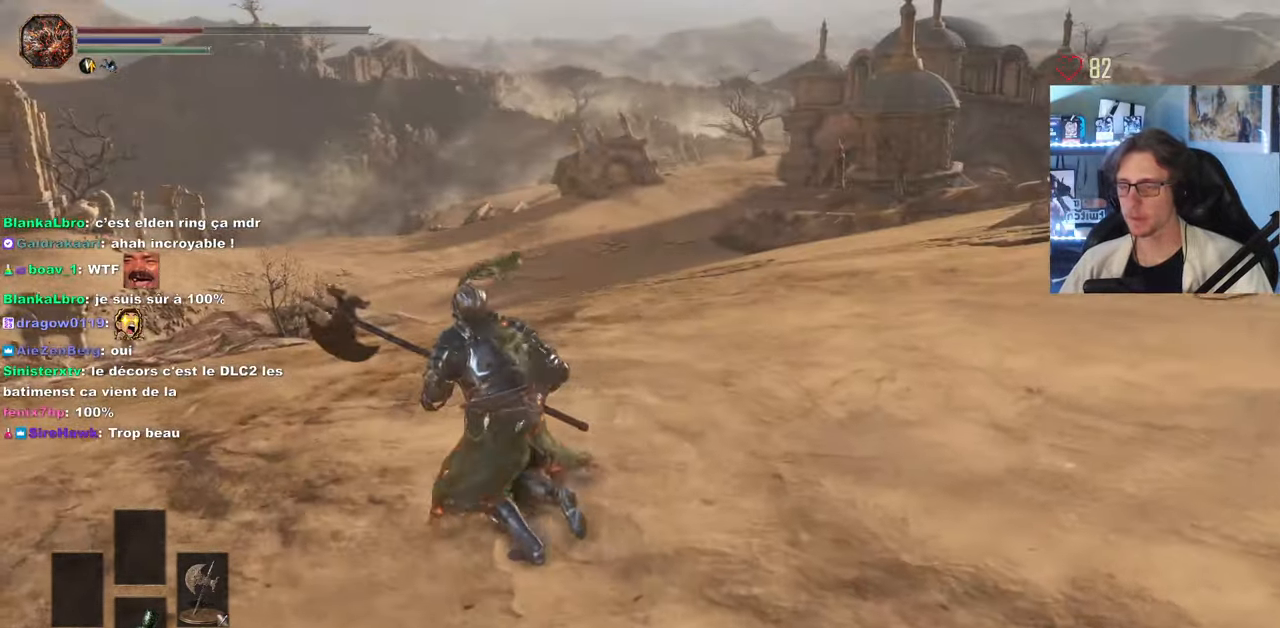
{"keys": ["q", "z"], "mouse": [], "events": []}
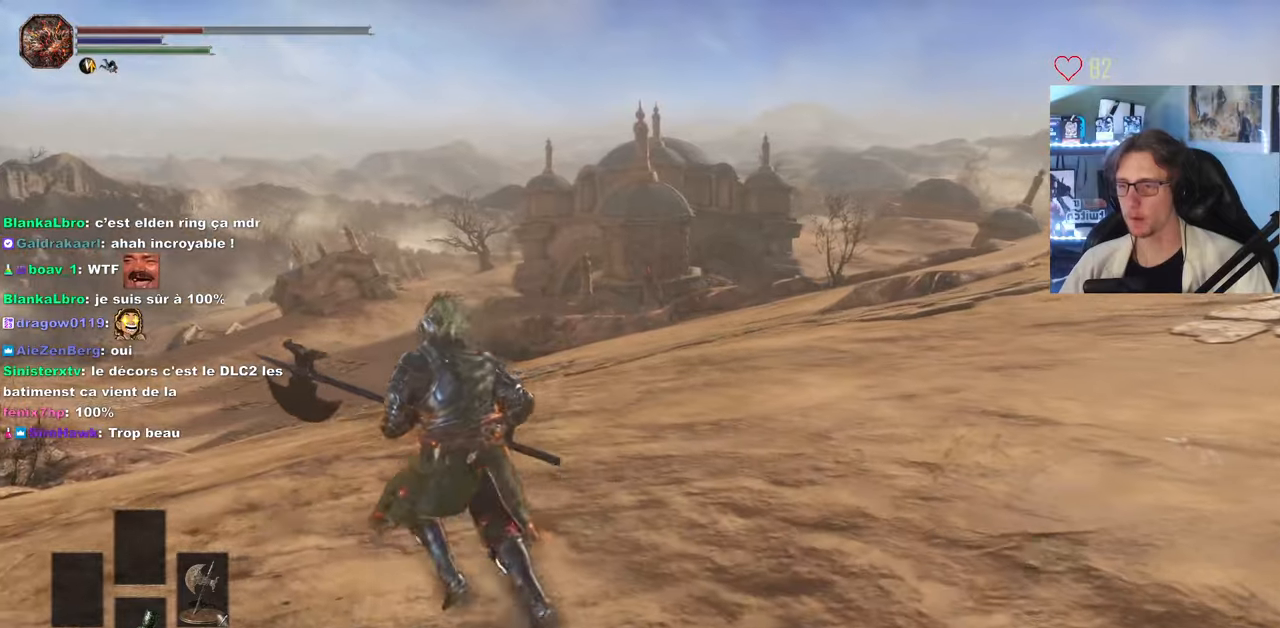
{"keys": ["q", "z"], "mouse": [], "events": [[16, "q", "up"], [16, "z", "up"], [350, "q", "down"], [400, "z", "down"]]}
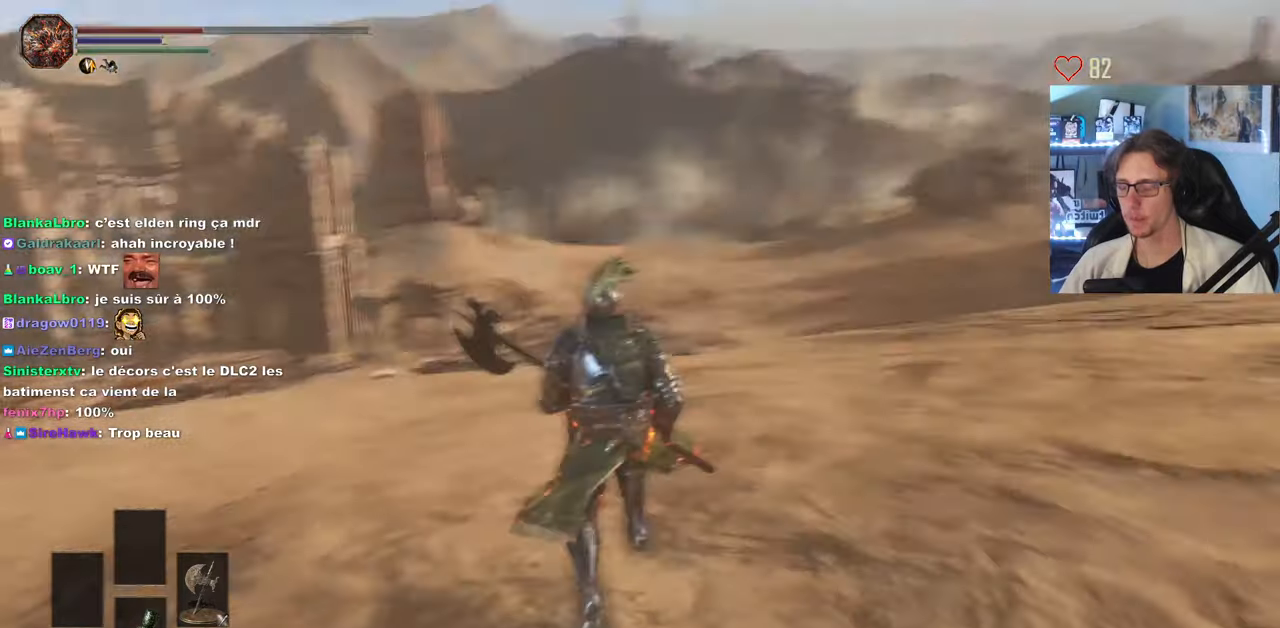
{"keys": ["z"], "mouse": [], "events": [[50, "q", "up"]]}
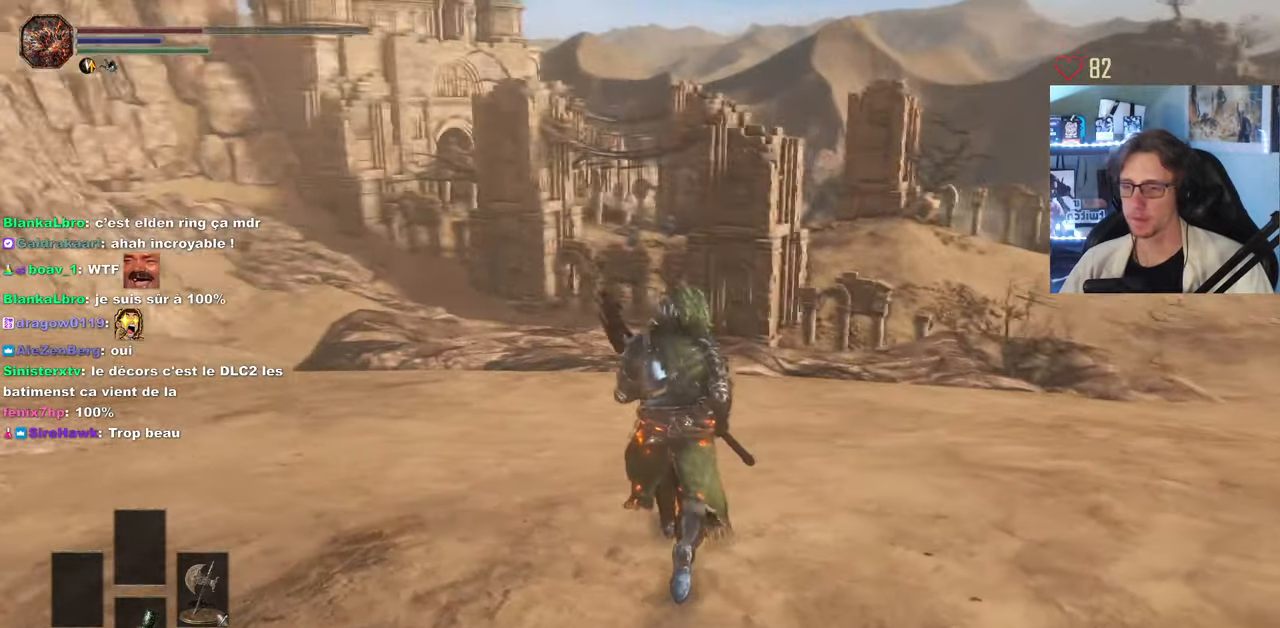
{"keys": ["d", "z"], "mouse": [], "events": [[66, "d", "down"]]}
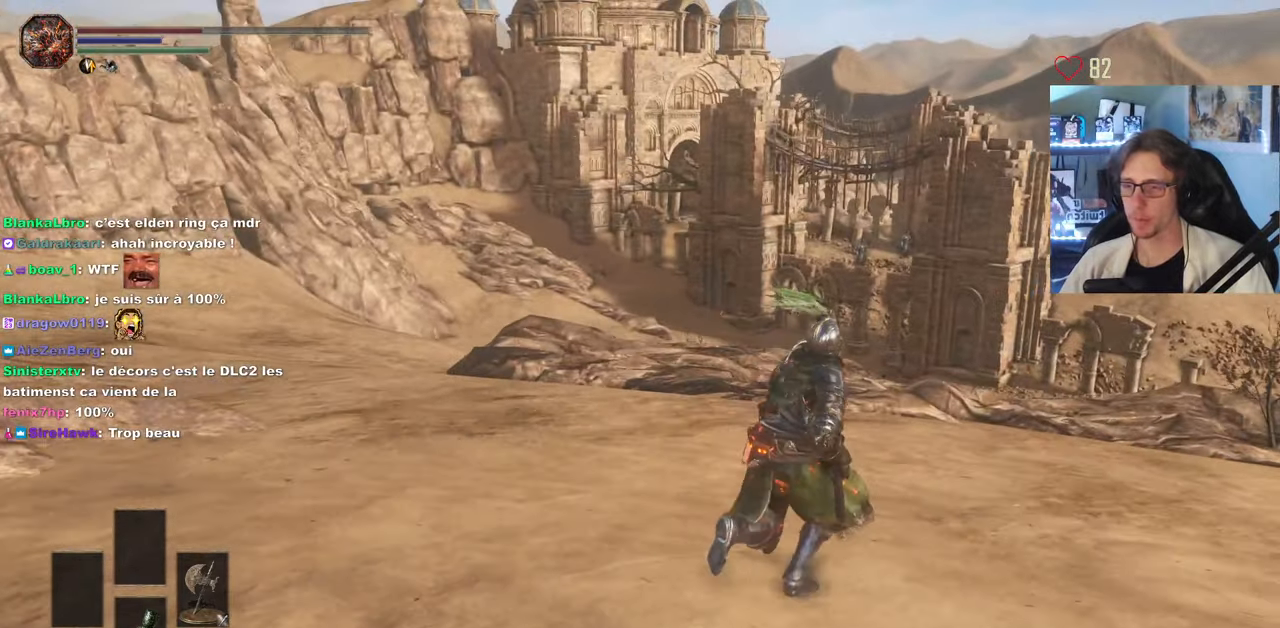
{"keys": ["z"], "mouse": [], "events": [[350, "d", "up"]]}
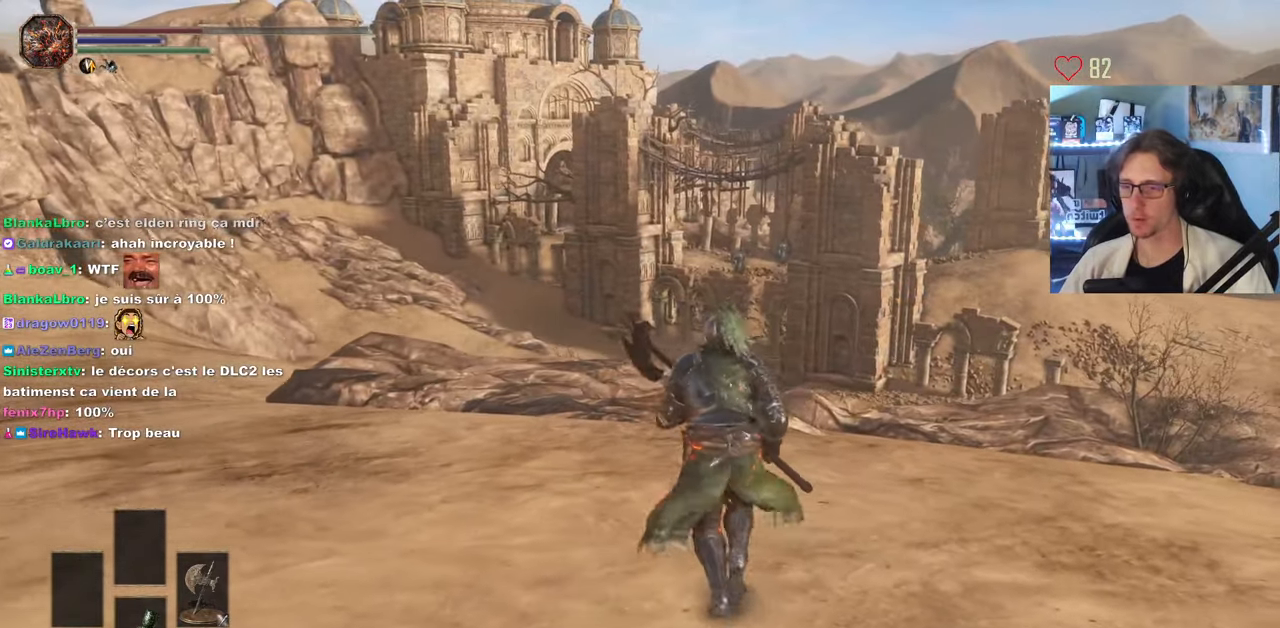
{"keys": ["z"], "mouse": [], "events": []}
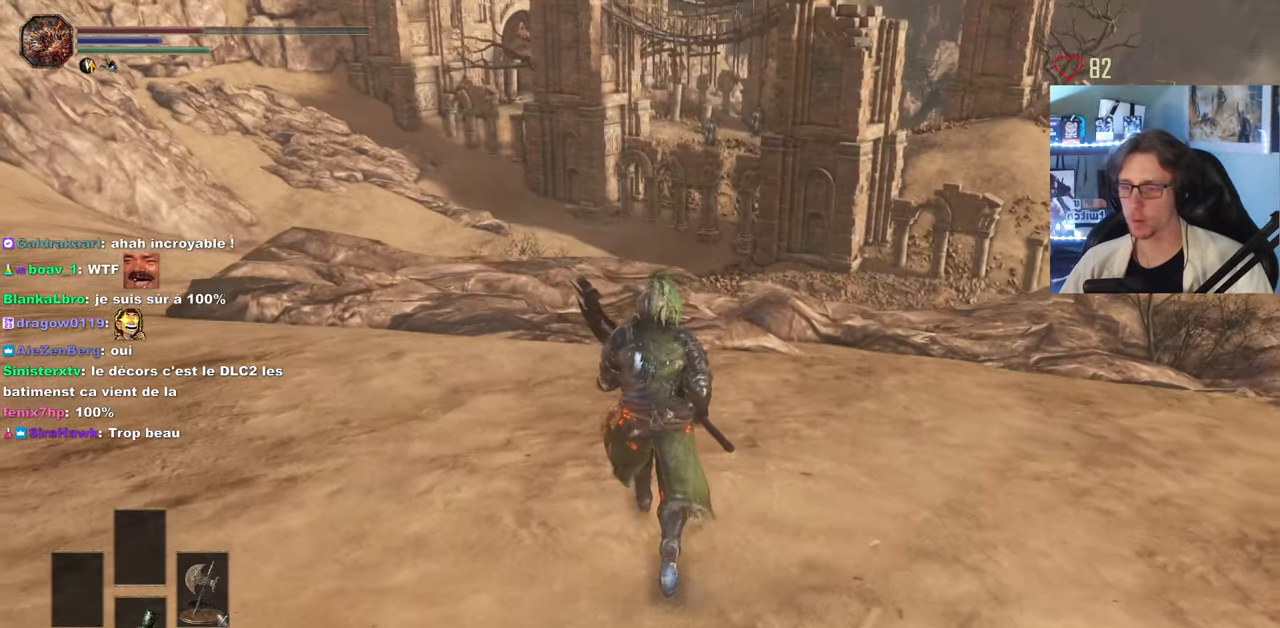
{"keys": ["z"], "mouse": [], "events": []}
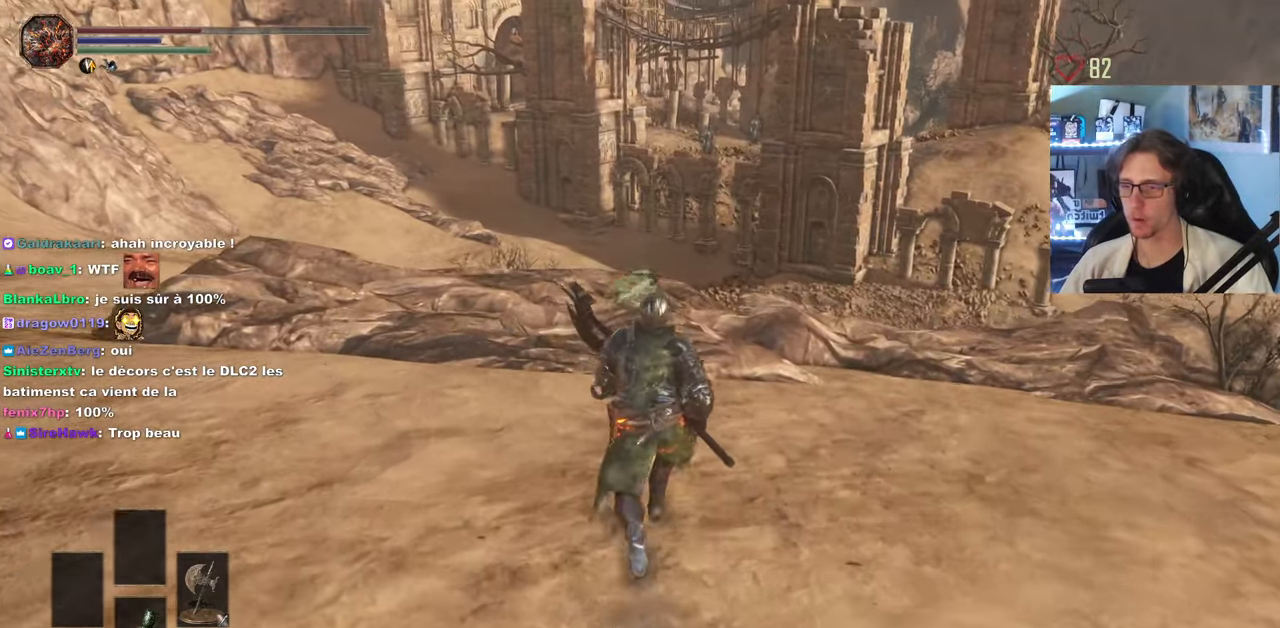
{"keys": ["z"], "mouse": [], "events": []}
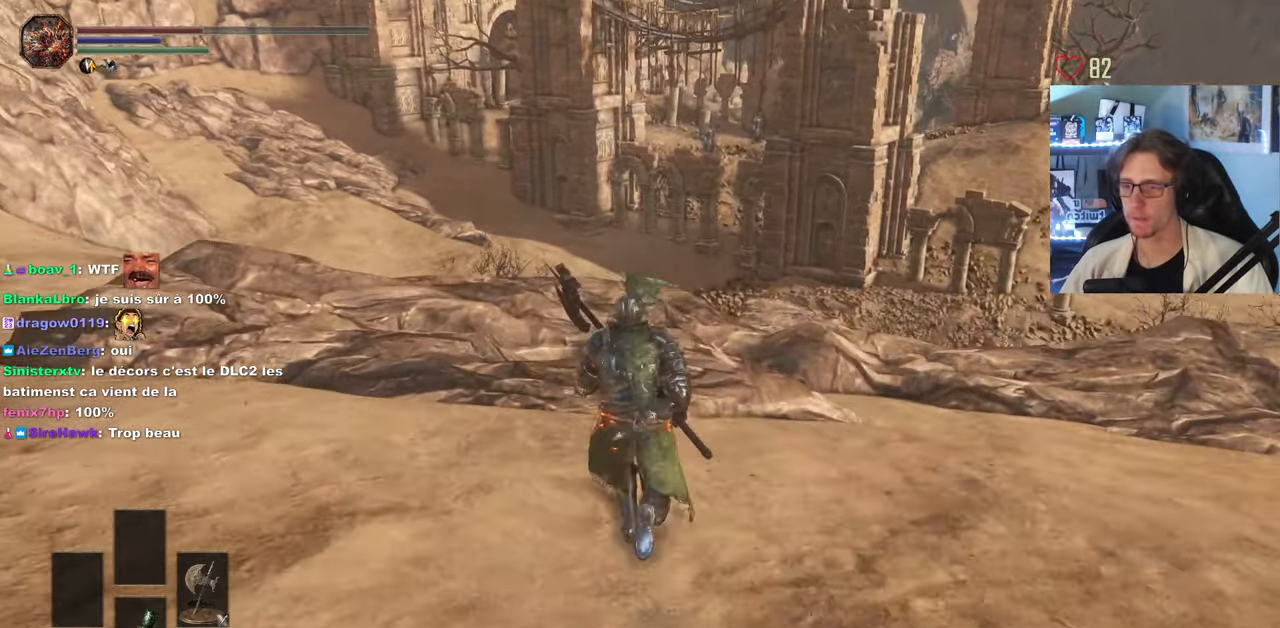
{"keys": ["z"], "mouse": [], "events": []}
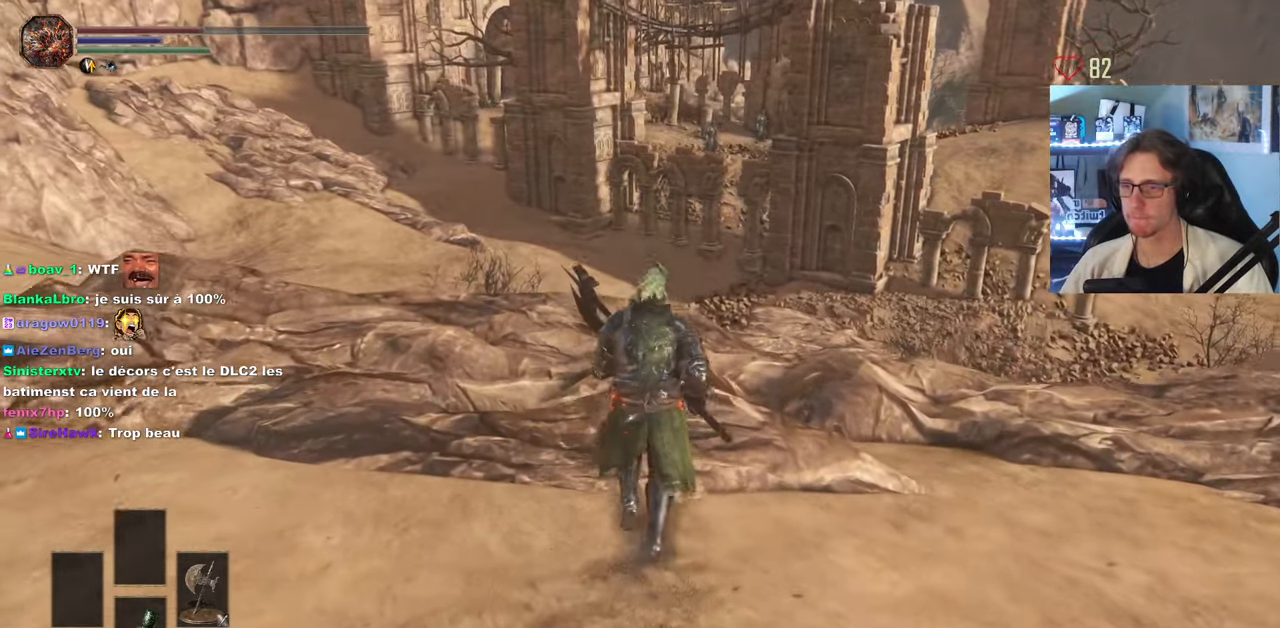
{"keys": [], "mouse": [], "events": [[333, "z", "up"]]}
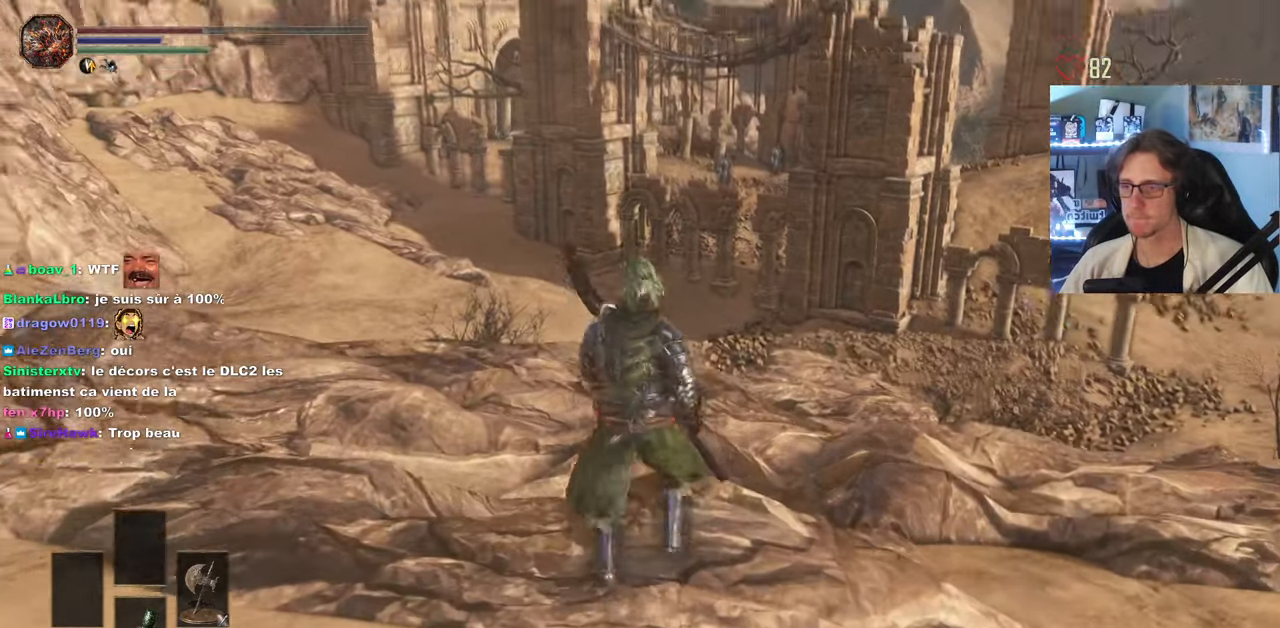
{"keys": [], "mouse": [], "events": [[66, "q", "down"], [400, "q", "up"]]}
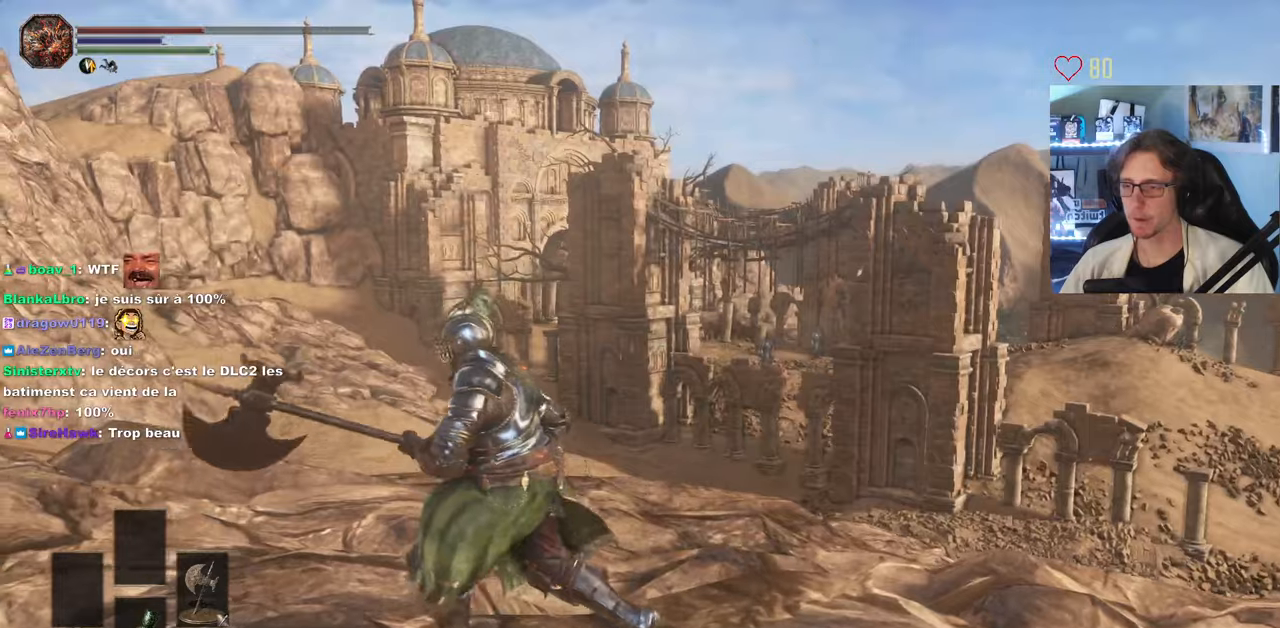
{"keys": [], "mouse": [], "events": [[317, "q", "down"], [367, "q", "up"]]}
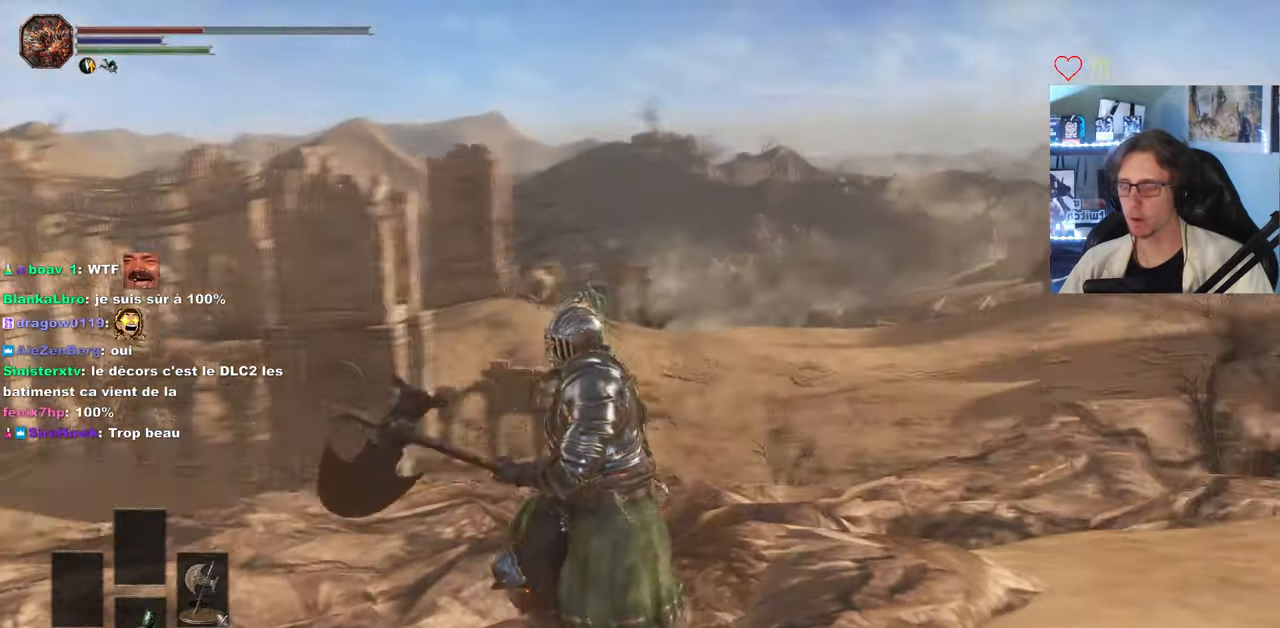
{"keys": [], "mouse": [], "events": [[300, "d", "down"], [433, "d", "up"]]}
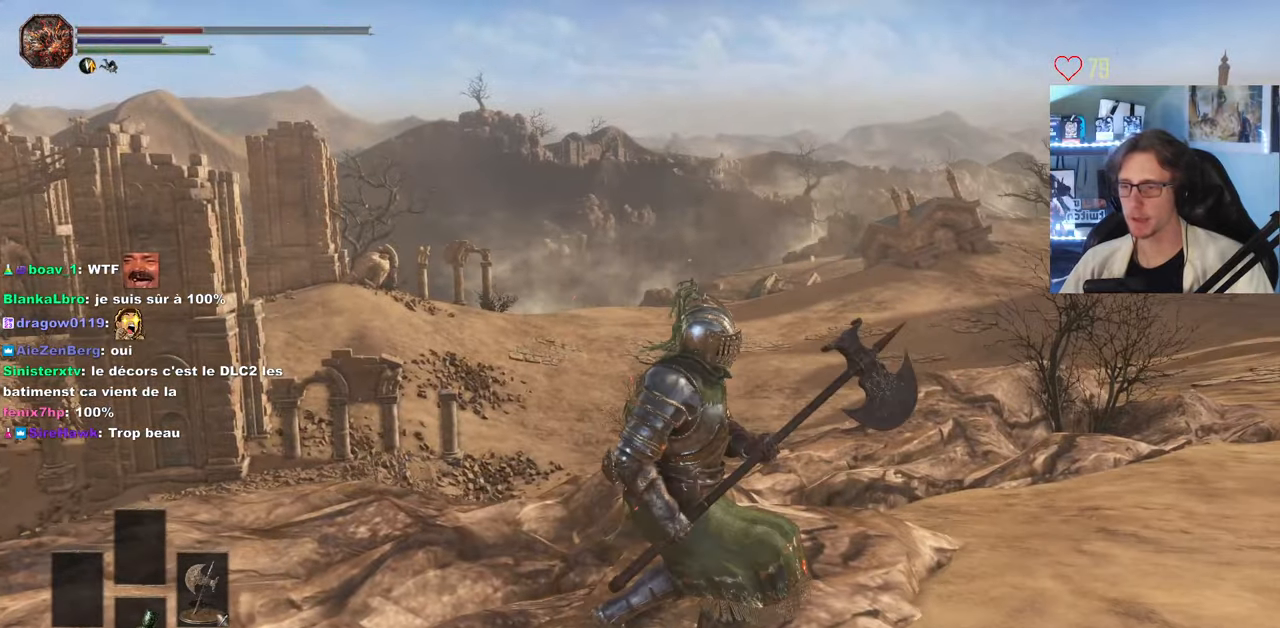
{"keys": ["d"], "mouse": [], "events": [[500, "d", "down"]]}
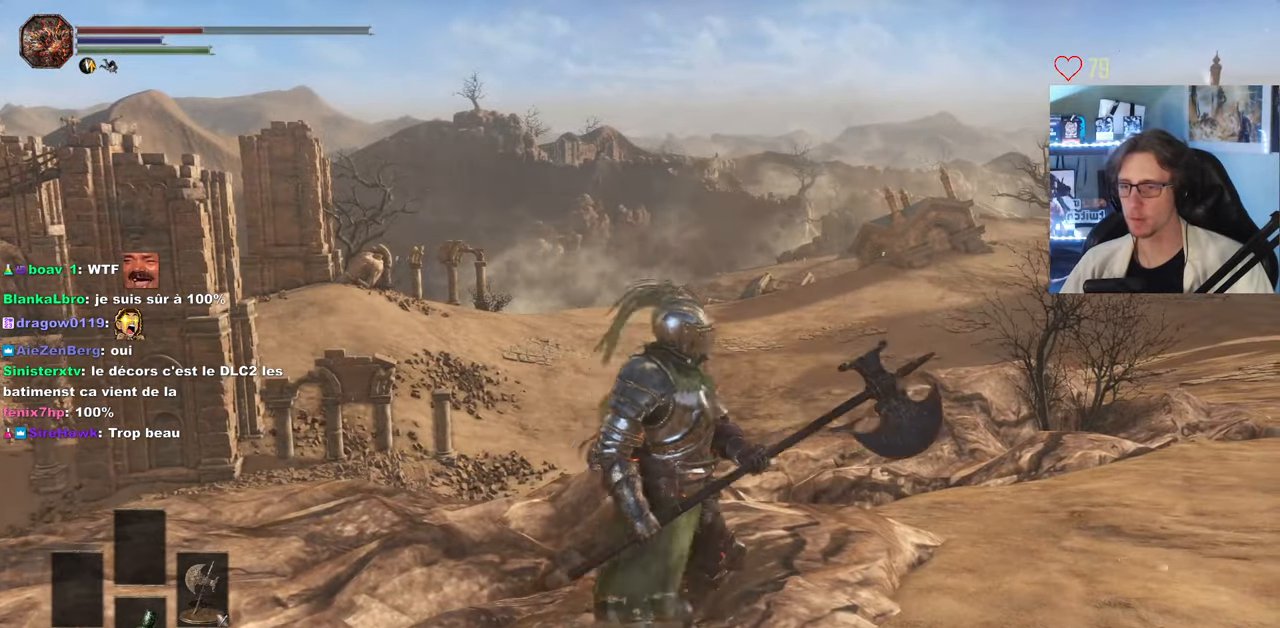
{"keys": ["space", "z"], "mouse": [], "events": [[183, "z", "down"], [233, "space", "down"], [467, "d", "up"]]}
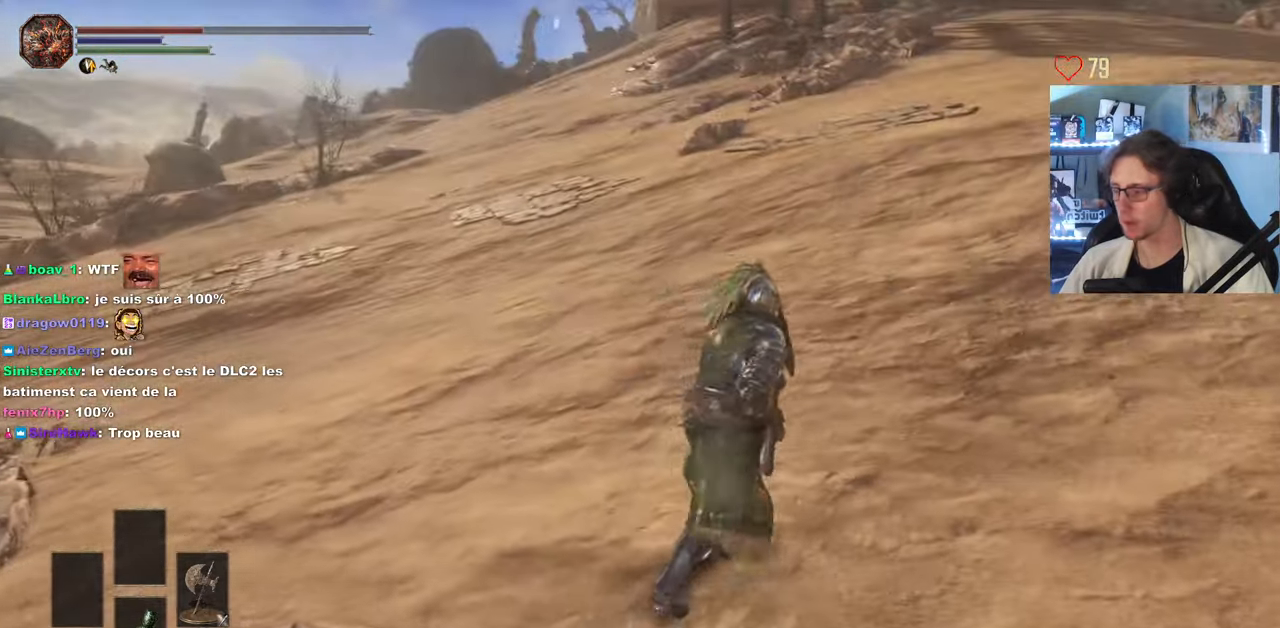
{"keys": ["space", "z"], "mouse": [], "events": []}
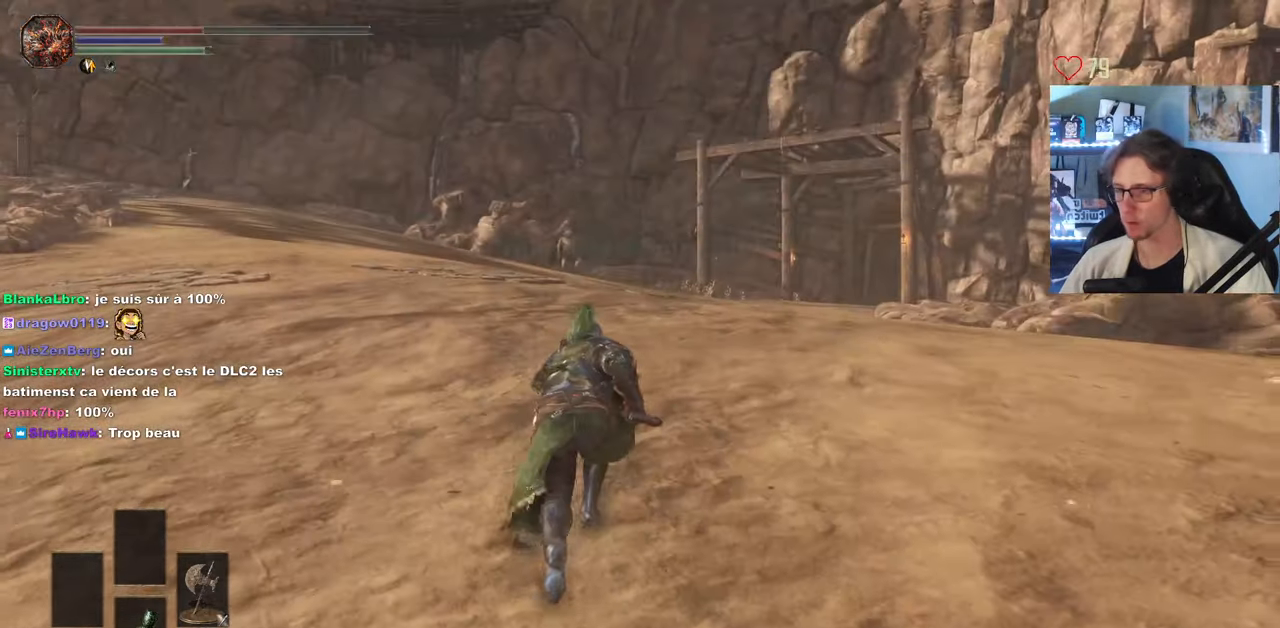
{"keys": ["space", "z"], "mouse": [], "events": []}